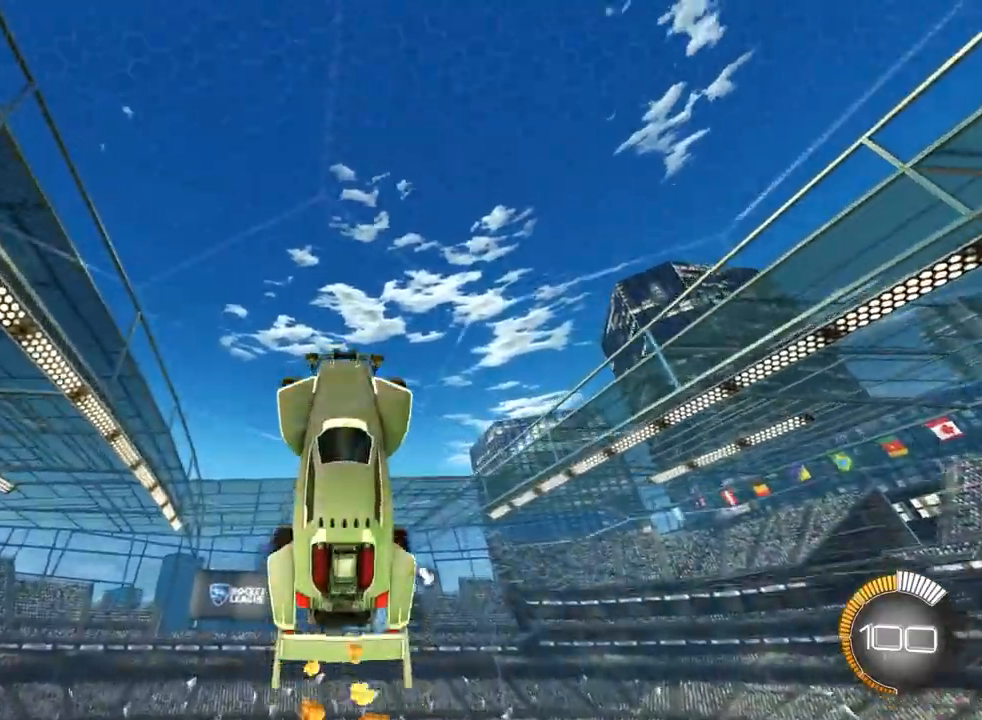
Gameplay with a controller (PlayStation layout); each line is a JSON object with the inputs held at the frame after it (dt_ms = milliseconds from this image to that frame). "events" lists button and stick changes between this image and that frame as [ms after this image, input, new state], when the widget could be followed in between. Not read: CIRCLE R2 right_stick.
{"dt_ms": 500, "buttons": ["CROSS"], "left_stick": "down", "events": [[133, "CROSS", "up"], [200, "left_stick", "center"], [400, "CROSS", "down"], [467, "left_stick", "down"]]}
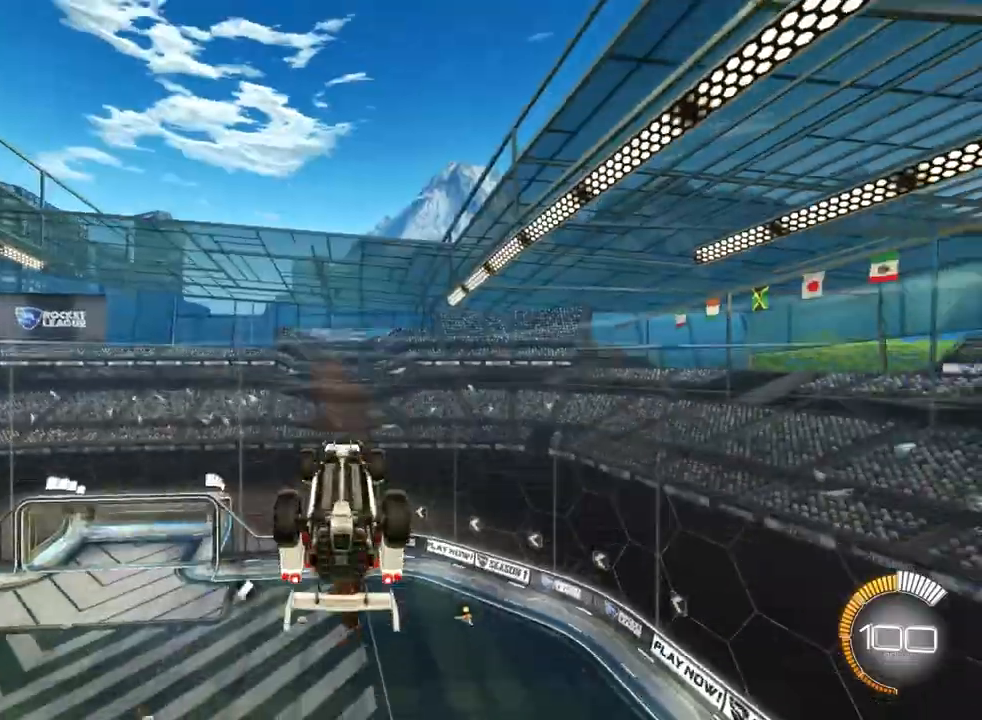
{"dt_ms": 500, "buttons": [], "left_stick": "down-left"}
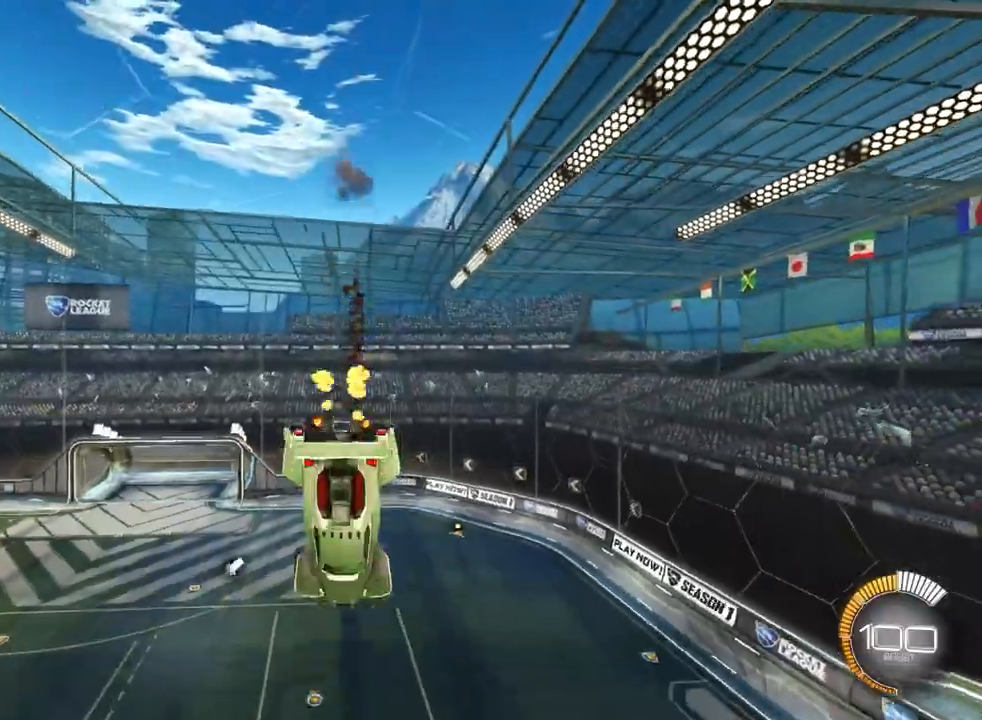
{"dt_ms": 500, "buttons": [], "left_stick": "right", "events": [[67, "left_stick", "center"], [367, "left_stick", "right"]]}
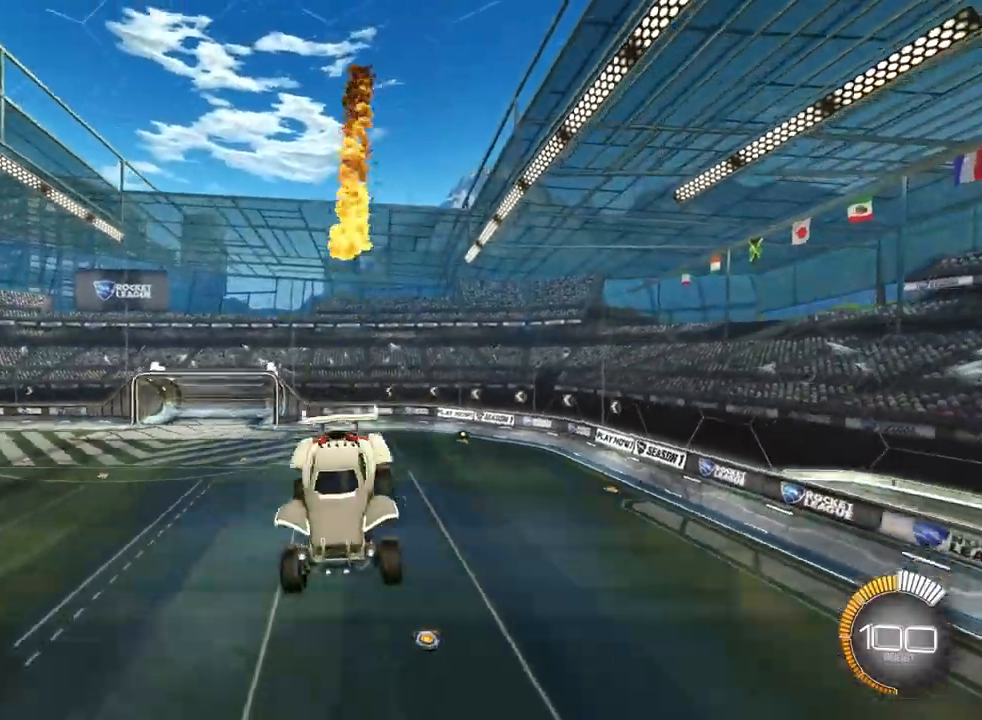
{"dt_ms": 500, "buttons": [], "left_stick": "center", "events": [[33, "TRIANGLE", "down"], [133, "TRIANGLE", "up"], [333, "left_stick", "center"]]}
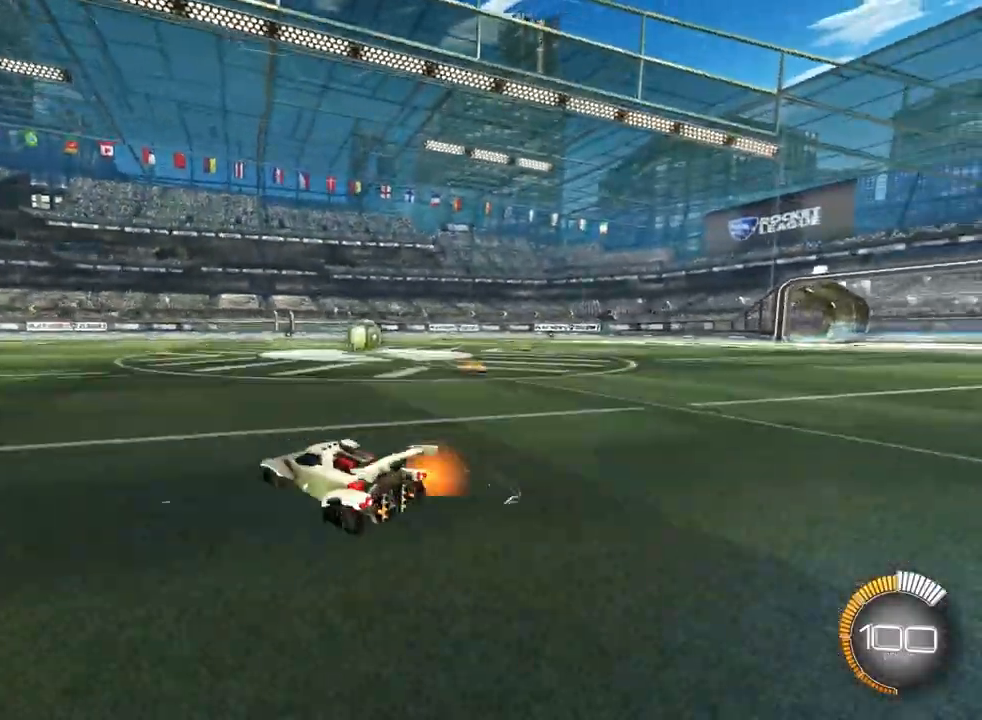
{"dt_ms": 500, "buttons": [], "left_stick": "right", "events": [[200, "left_stick", "right"]]}
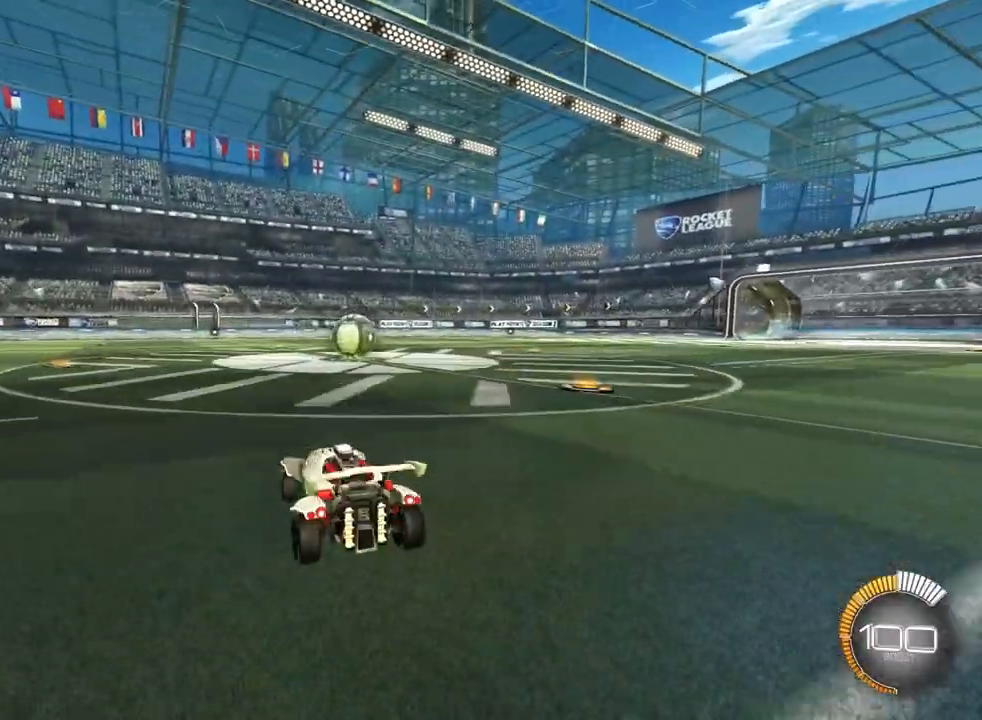
{"dt_ms": 500, "buttons": [], "left_stick": "right", "events": [[133, "L1", "down"], [300, "L1", "up"]]}
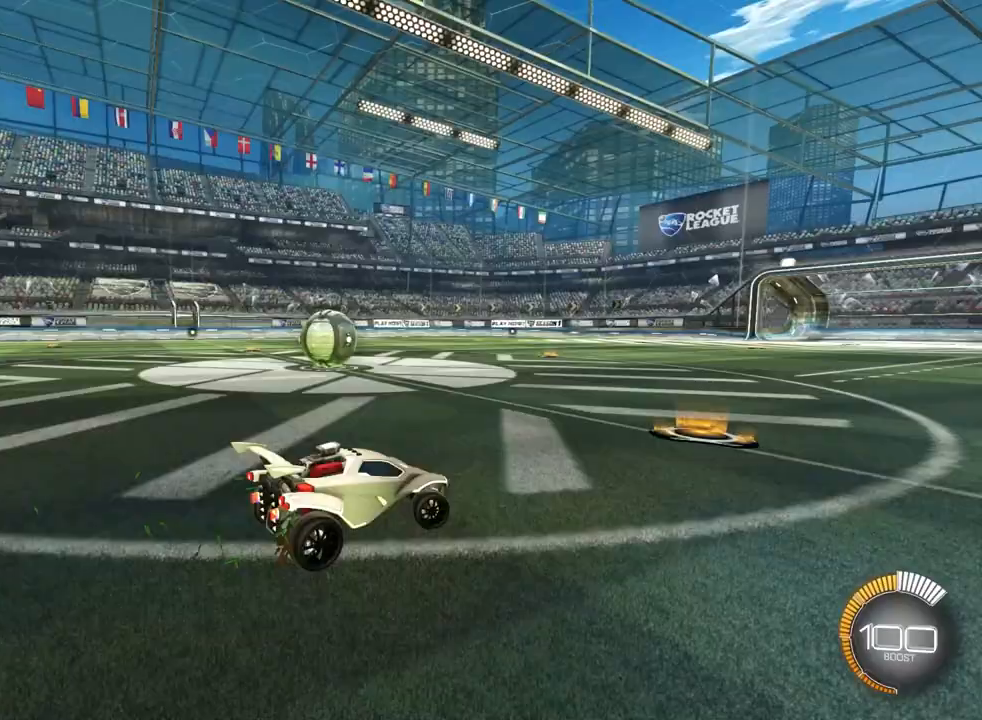
{"dt_ms": 500, "buttons": [], "left_stick": "center", "events": [[67, "TRIANGLE", "down"], [167, "left_stick", "left"], [233, "TRIANGLE", "up"], [467, "left_stick", "center"]]}
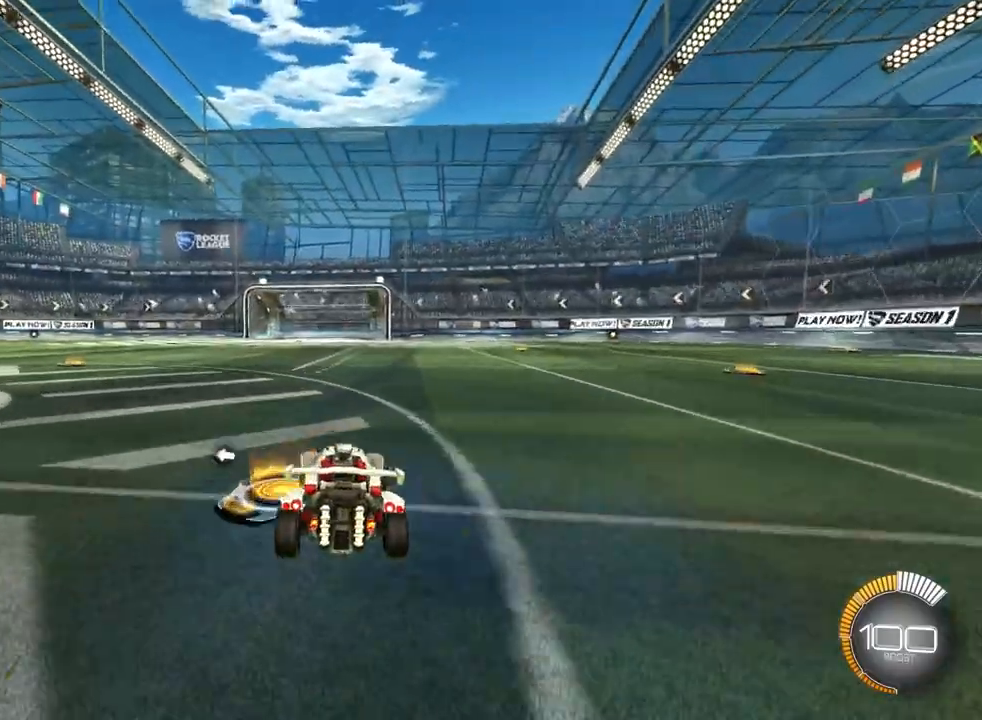
{"dt_ms": 1000, "buttons": [], "left_stick": "left"}
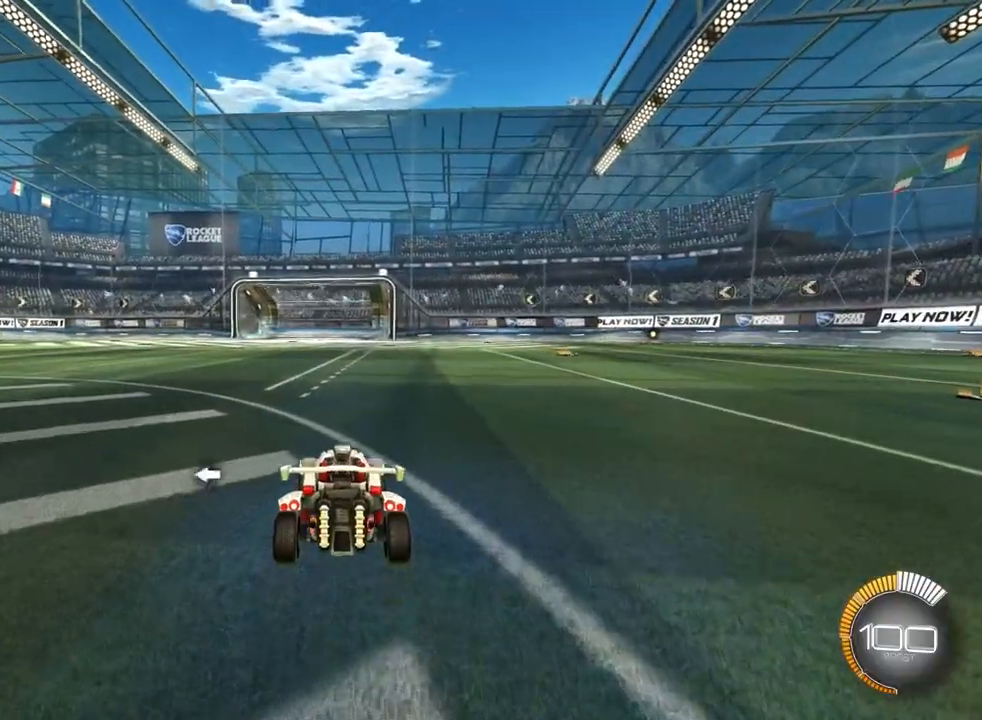
{"dt_ms": 500, "buttons": [], "left_stick": "up-right", "events": [[400, "left_stick", "center"], [467, "left_stick", "up-right"]]}
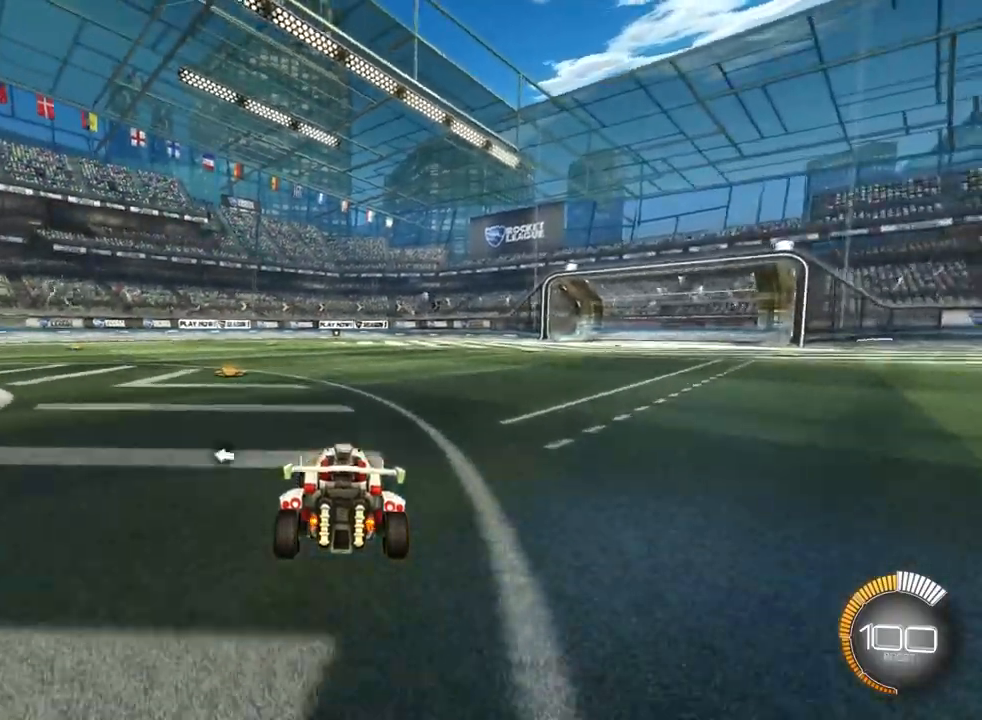
{"dt_ms": 500, "buttons": ["L1"], "left_stick": "left", "events": [[300, "left_stick", "left"], [367, "L1", "down"]]}
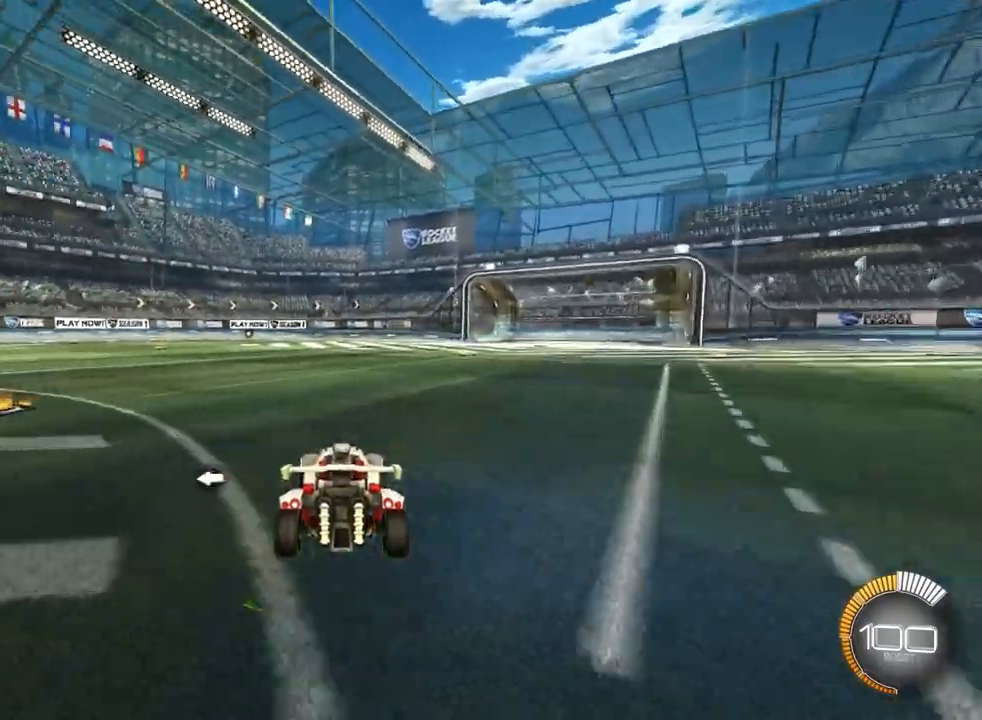
{"dt_ms": 500, "buttons": ["L2"], "left_stick": "center", "events": [[267, "L1", "up"], [300, "left_stick", "center"], [400, "L2", "down"]]}
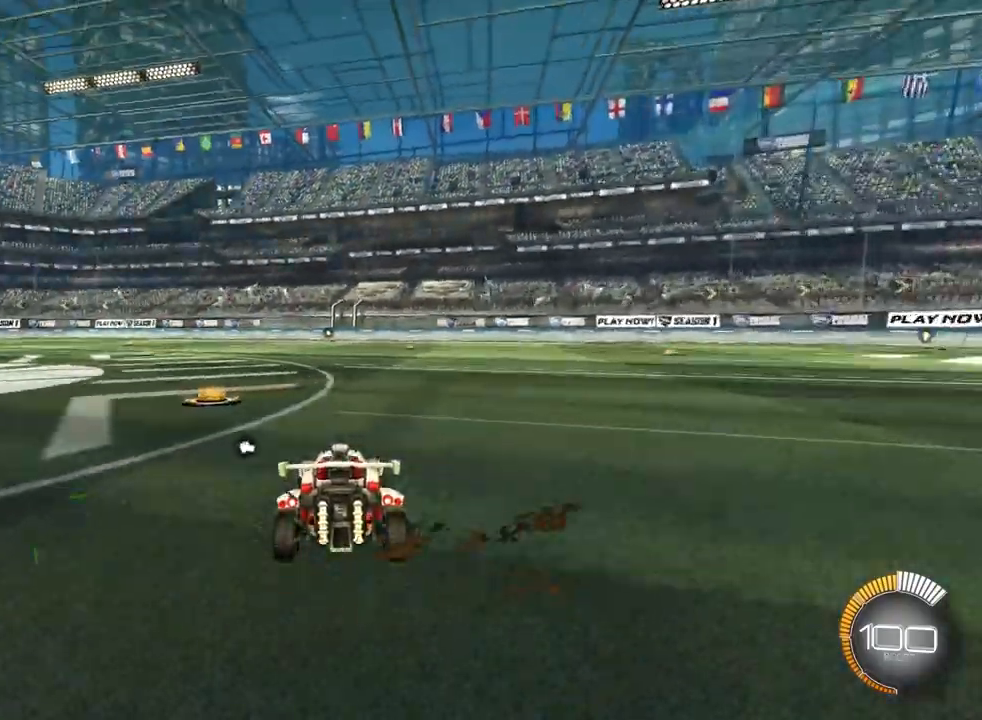
{"dt_ms": 500, "buttons": ["L2"], "left_stick": "right"}
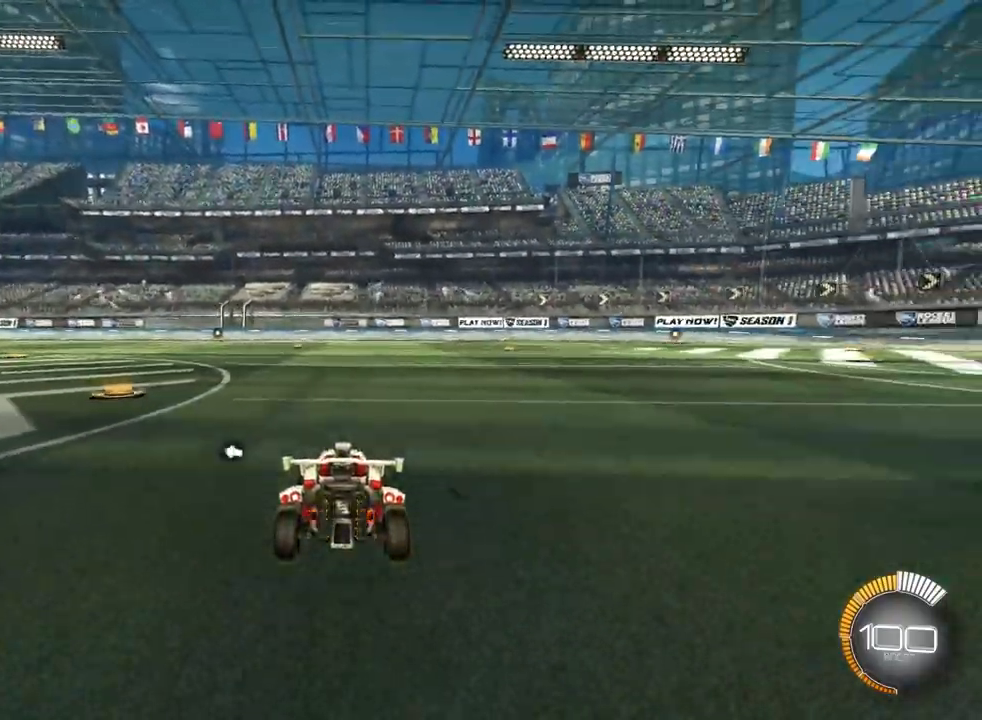
{"dt_ms": 500, "buttons": [], "left_stick": "center", "events": [[167, "L2", "up"], [200, "left_stick", "center"]]}
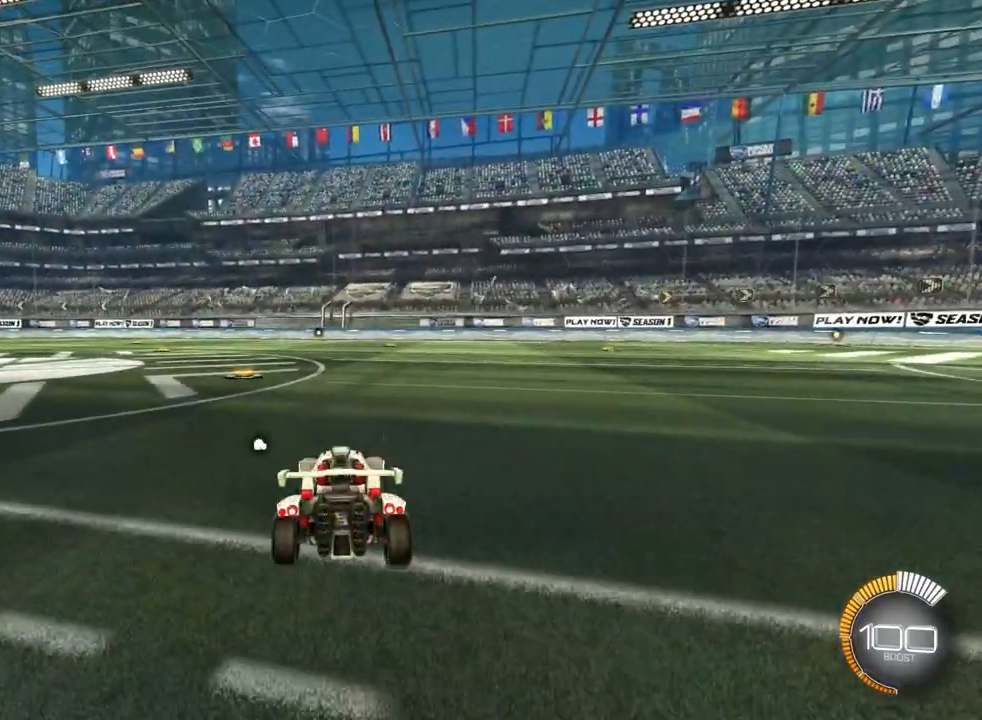
{"dt_ms": 500, "buttons": [], "left_stick": "center", "events": []}
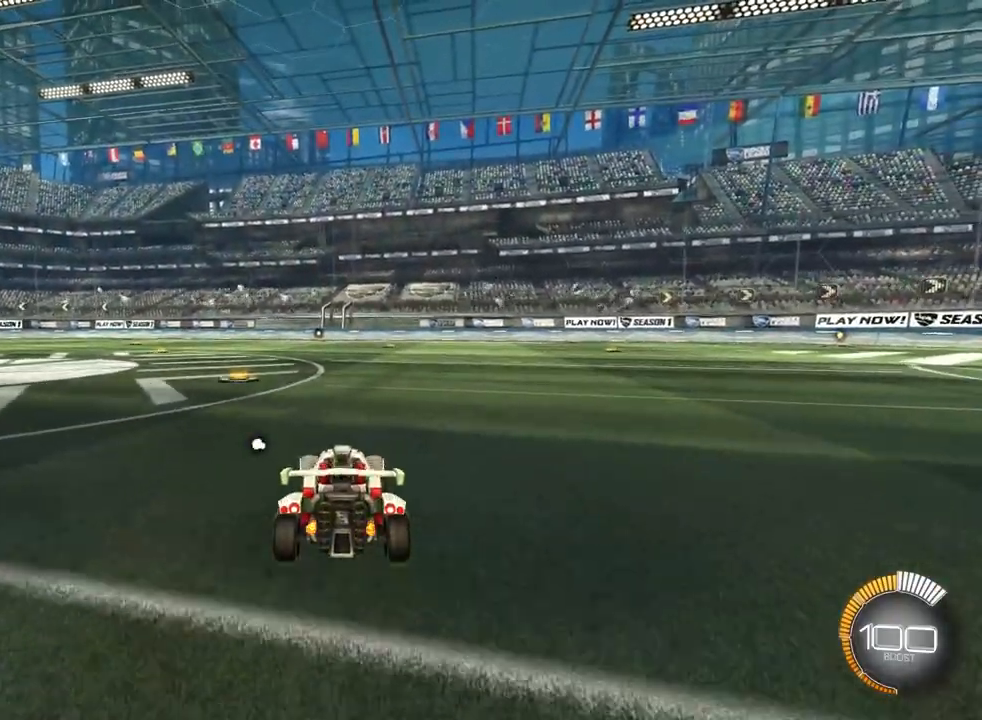
{"dt_ms": 500, "buttons": ["CROSS"], "left_stick": "down", "events": [[400, "CROSS", "down"], [467, "left_stick", "down"]]}
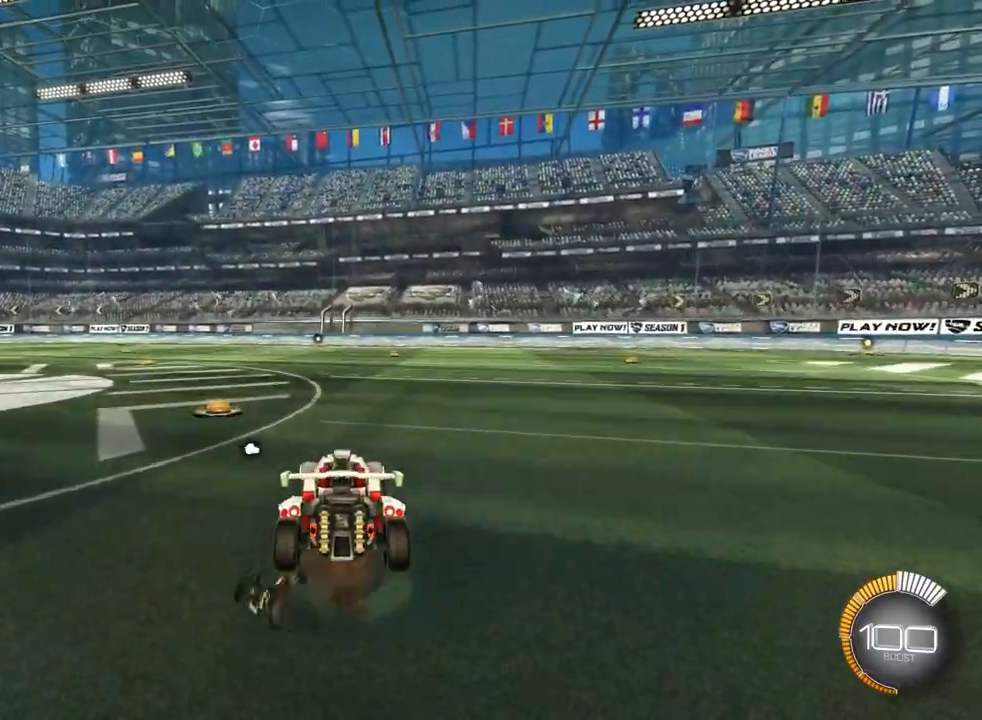
{"dt_ms": 500, "buttons": [], "left_stick": "center", "events": [[100, "CROSS", "up"], [200, "left_stick", "center"]]}
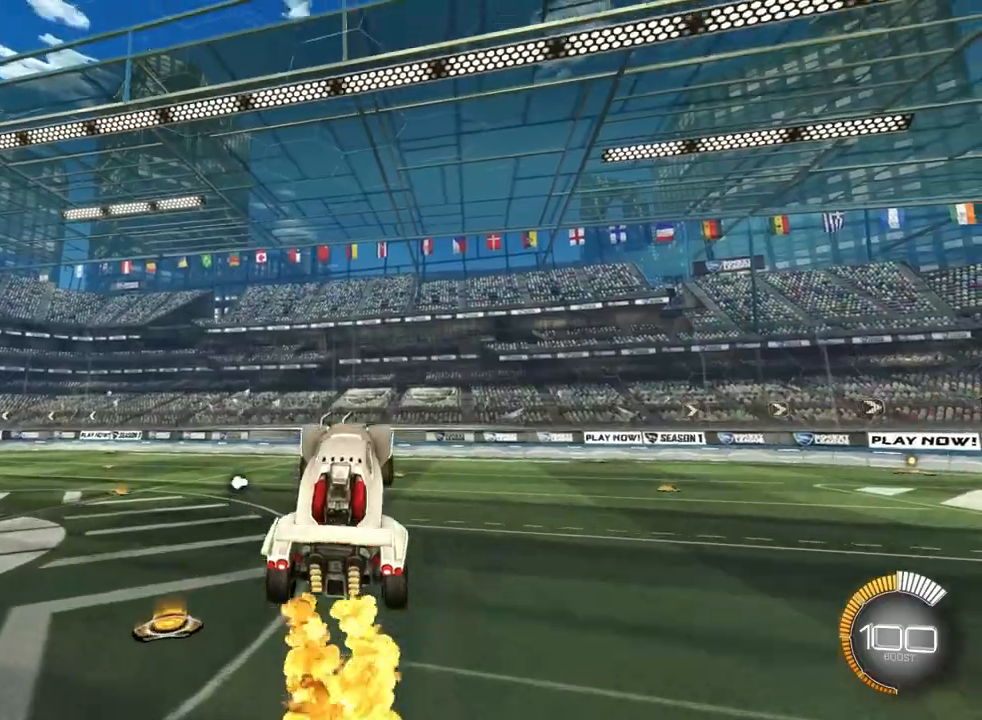
{"dt_ms": 500, "buttons": [], "left_stick": "center", "events": [[133, "left_stick", "up"], [400, "left_stick", "center"]]}
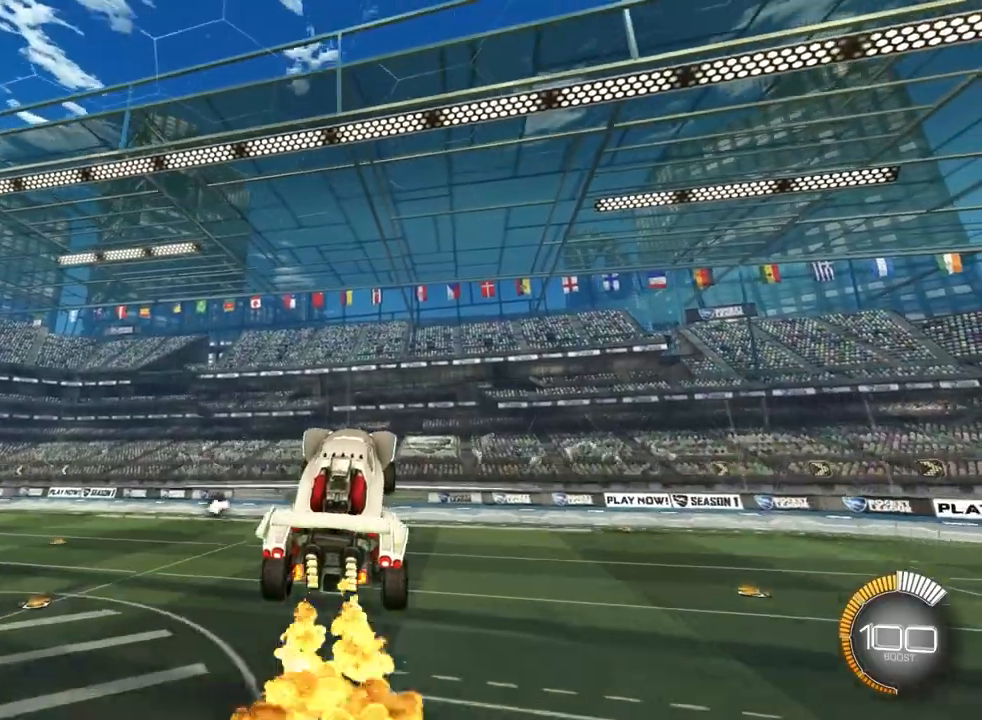
{"dt_ms": 500, "buttons": [], "left_stick": "up", "events": [[300, "left_stick", "up"]]}
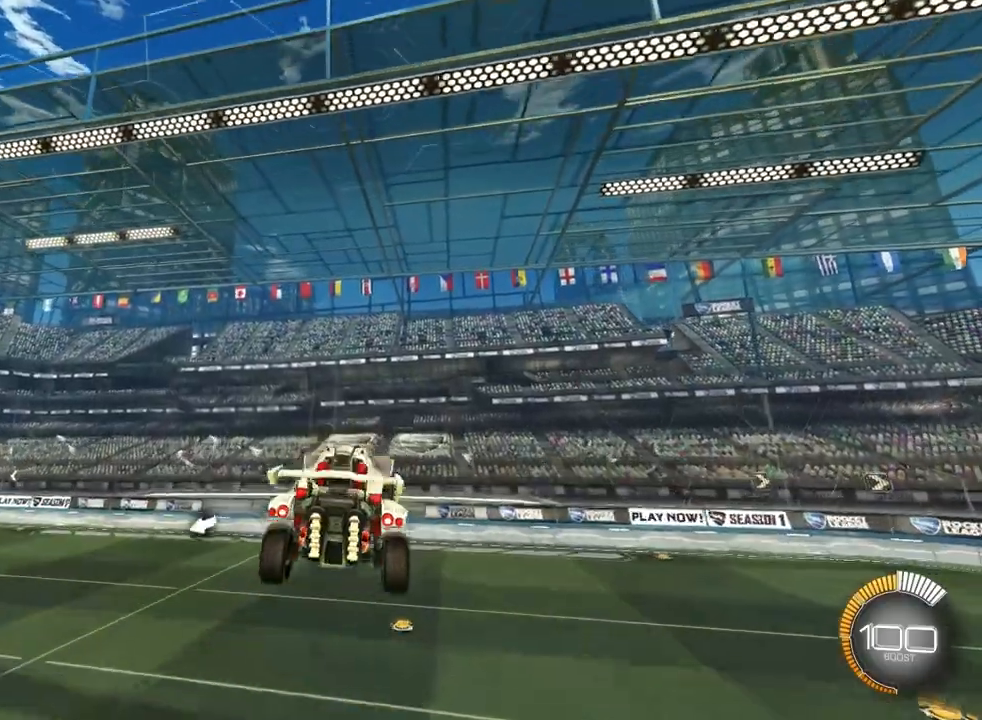
{"dt_ms": 500, "buttons": [], "left_stick": "down-left", "events": [[100, "left_stick", "center"], [500, "left_stick", "down-left"]]}
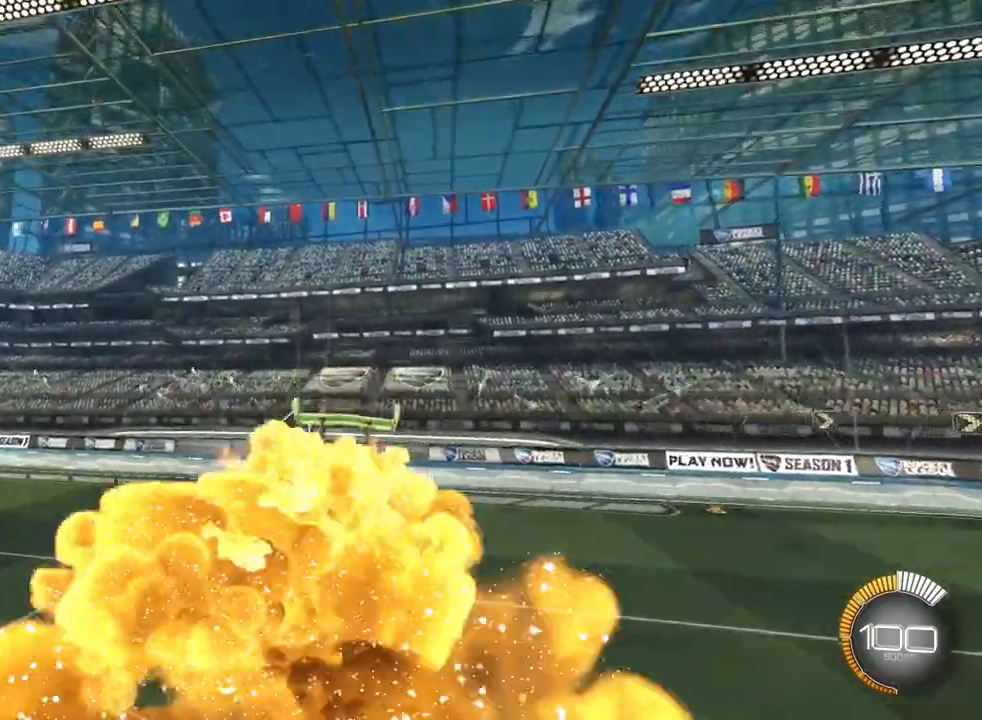
{"dt_ms": 500, "buttons": [], "left_stick": "down-left"}
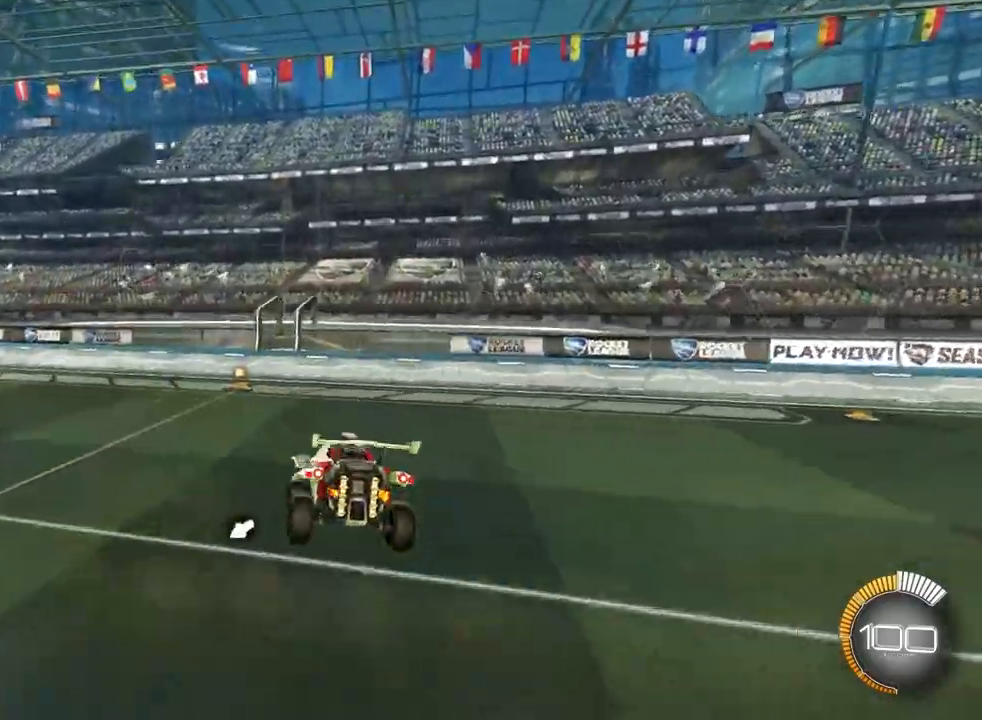
{"dt_ms": 500, "buttons": [], "left_stick": "down-left", "events": [[233, "L1", "down"], [433, "L1", "up"]]}